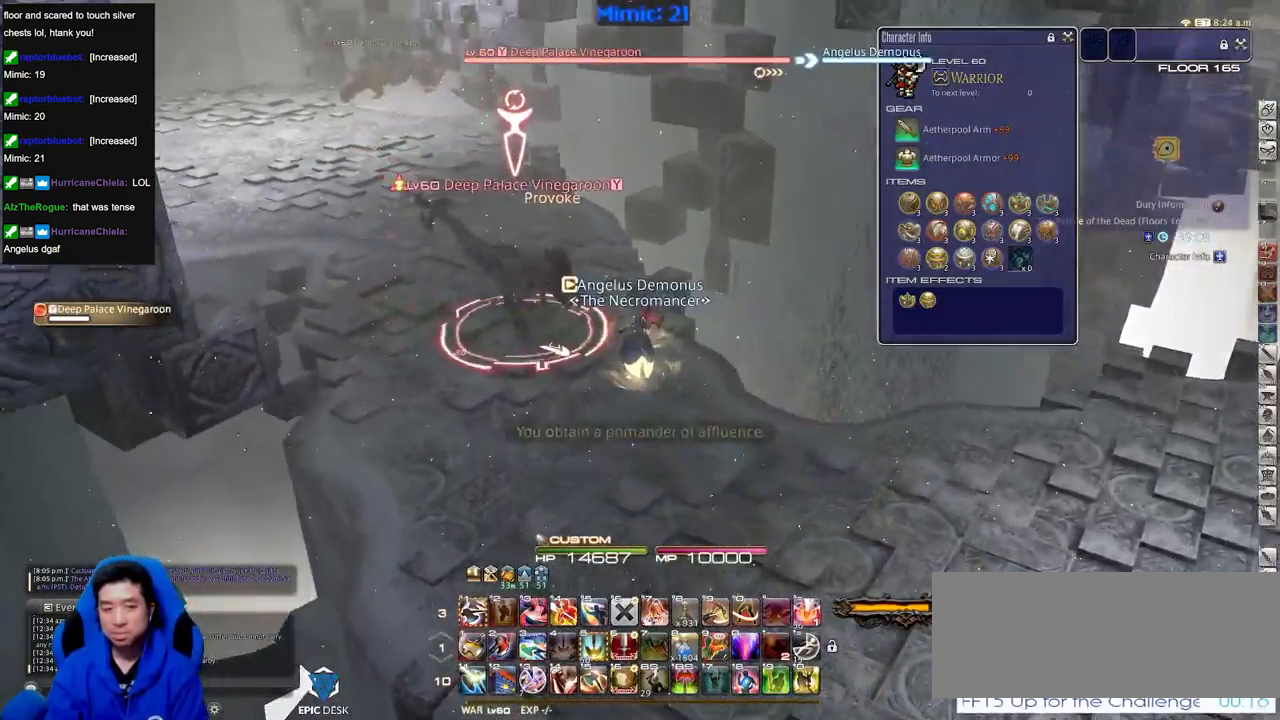
Gameplay with keyboard; each line is a JSON object with the keys held at the frame after it. "events" lists presses ("down") and releases ("up") of ".", "/", "0", "1", "2", "3", "4", "5", "6", "7", "8", "9", "a", "alt_l", "alt_r", "b", "backslash", "backspace", "c", "caps_lock", "comma", "ctrl_l", "ctrl_r", "d", "down", "e", "equals", "escape", "f", "f1", "f10", "f11", "f12", "f2", "f3", "f4", "f5", "f6", "f7", "f8", "f9", "g", "h", "i", "j", "k", "l", "lbracket", "left", "m", "minus", "n", "o", "p", "q", "quote", "r", "rbracket", "return", "right", "s", "semicolon", "shift_l", "shift_r", "space", "super", "t", "tab", "tilde", "u", "up", "v", "w", "x", "y" and "z" between this image and that frame as [ms after this image, input, new state], when the widget could be followed in between. No other keys are recorded. Mouse input is not recorded.
{"keys": ["d", "p"], "events": [[150, "p", "down"], [250, "p", "up"], [300, "1", "down"], [434, "1", "up"], [434, "p", "down"], [484, "d", "down"], [484, "w", "up"]]}
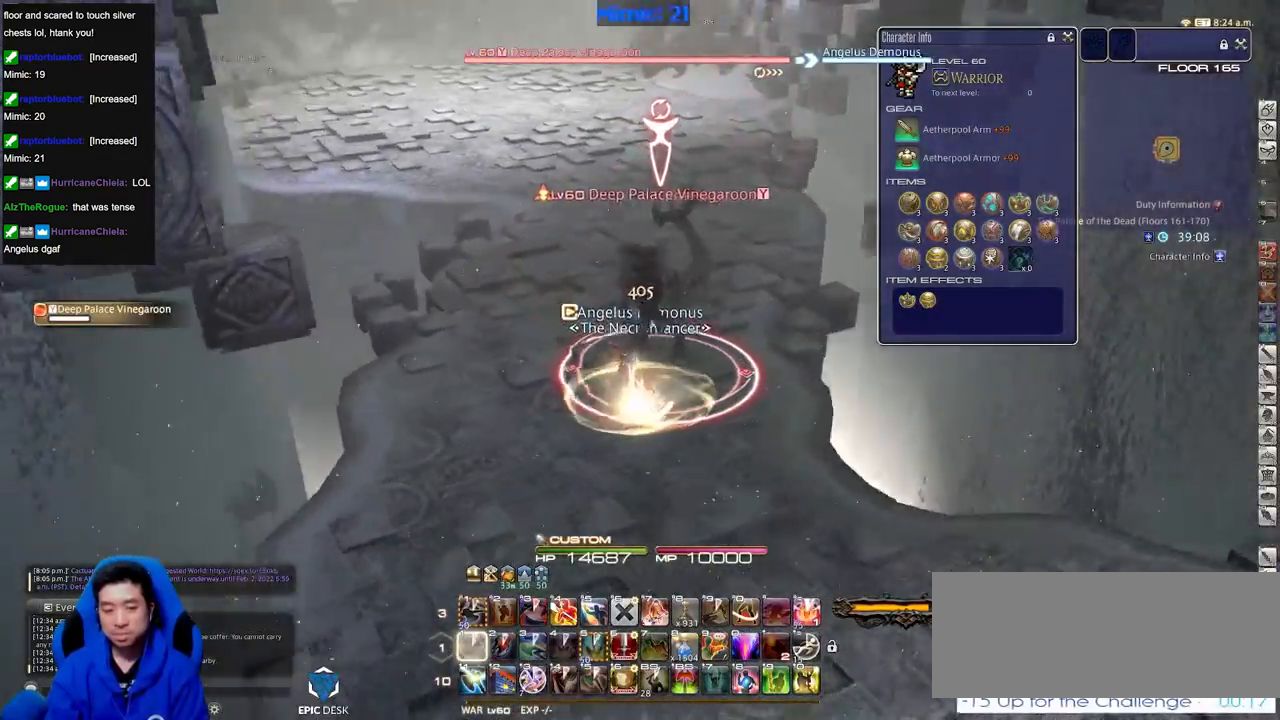
{"keys": ["rbracket", "s"], "events": [[117, "p", "up"], [167, "s", "down"], [368, "d", "up"], [501, "rbracket", "down"]]}
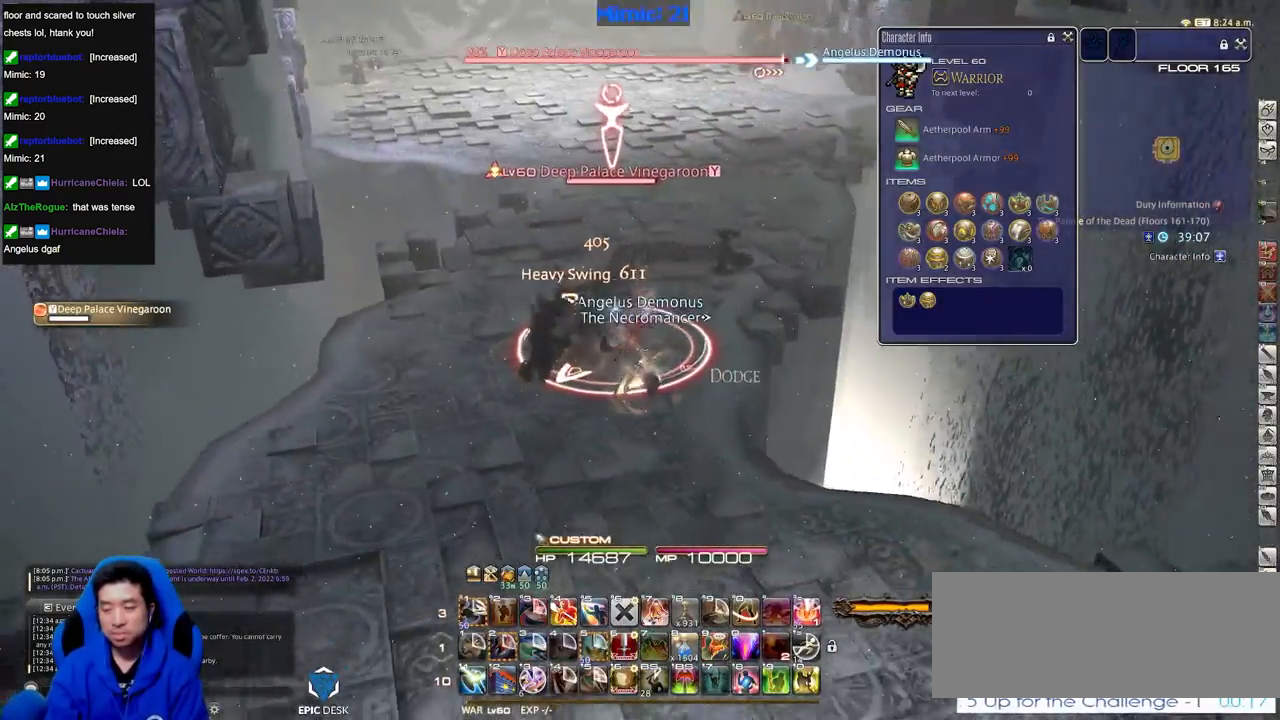
{"keys": ["a", "rbracket"], "events": [[100, "rbracket", "up"], [183, "a", "down"], [334, "s", "up"], [467, "rbracket", "down"]]}
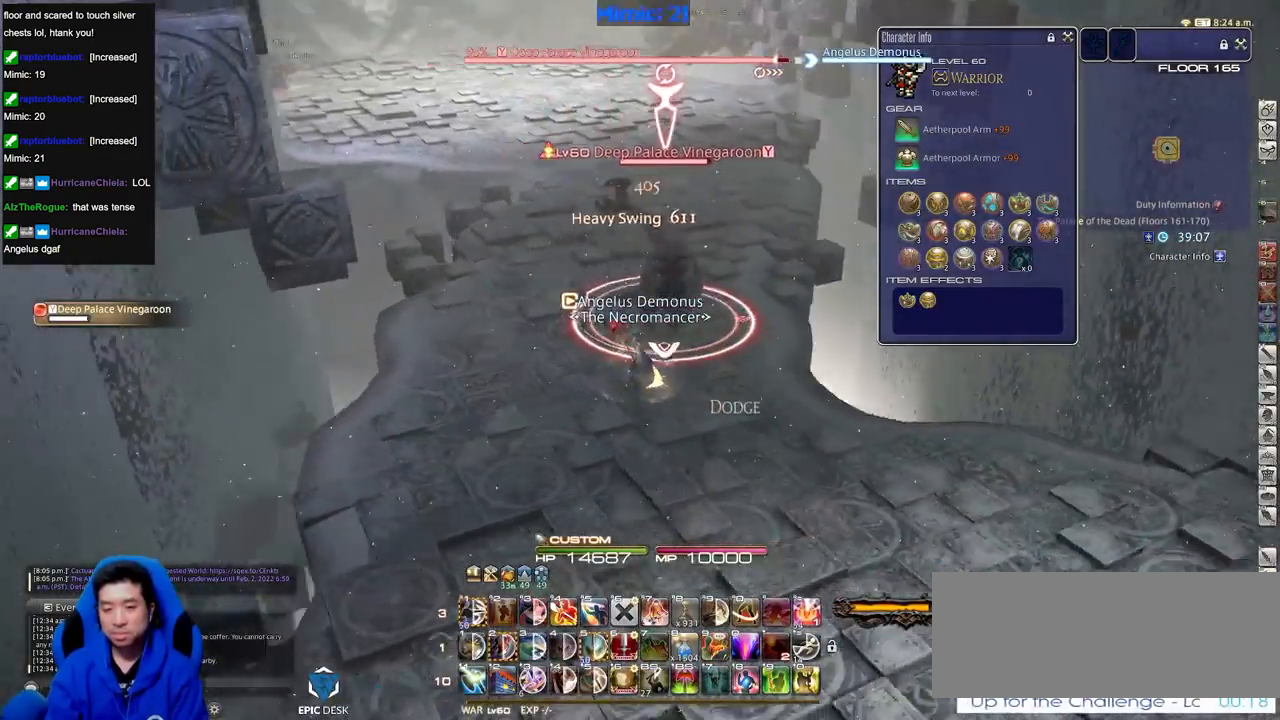
{"keys": ["d", "rbracket"], "events": [[67, "w", "down"], [117, "rbracket", "up"], [167, "a", "up"], [201, "w", "up"], [251, "d", "down"], [351, "rbracket", "down"], [401, "d", "up"], [484, "d", "down"]]}
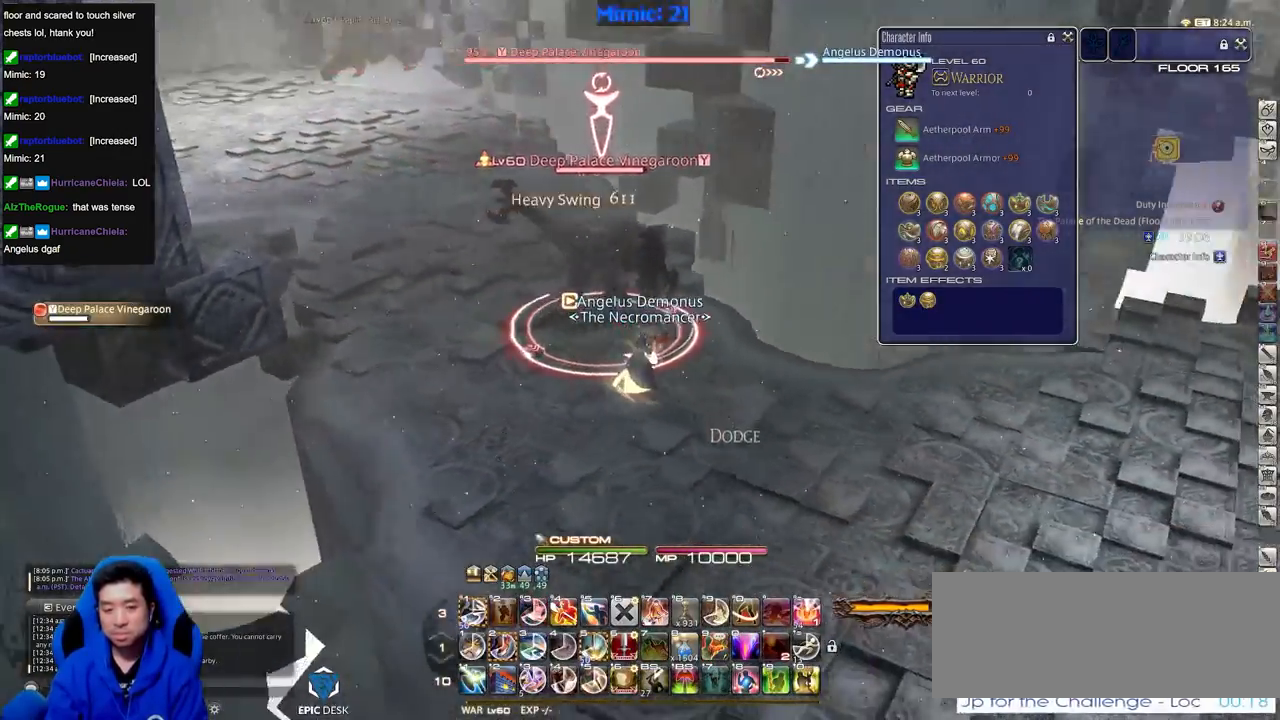
{"keys": ["rbracket"], "events": [[133, "d", "up"], [133, "minus", "down"], [217, "minus", "up"], [417, "rbracket", "up"], [500, "rbracket", "down"]]}
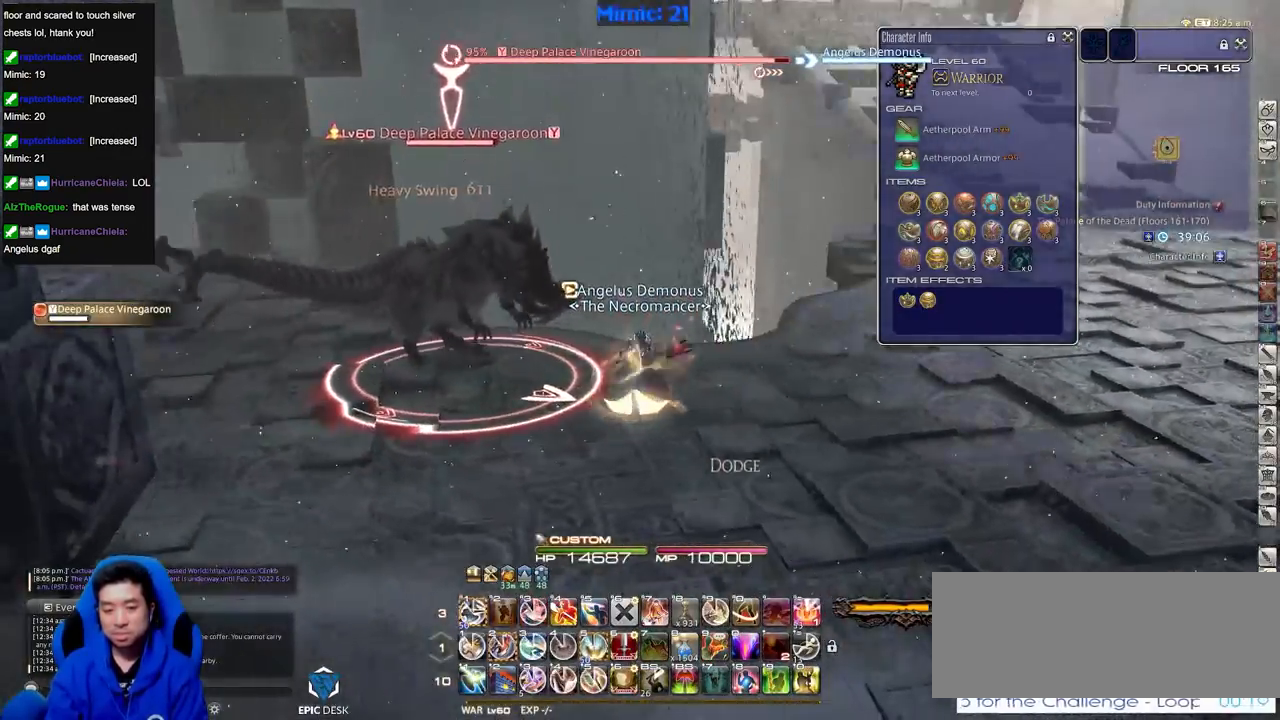
{"keys": ["p", "w"], "events": [[51, "2", "down"], [151, "rbracket", "up"], [184, "2", "up"], [434, "w", "down"], [468, "p", "down"]]}
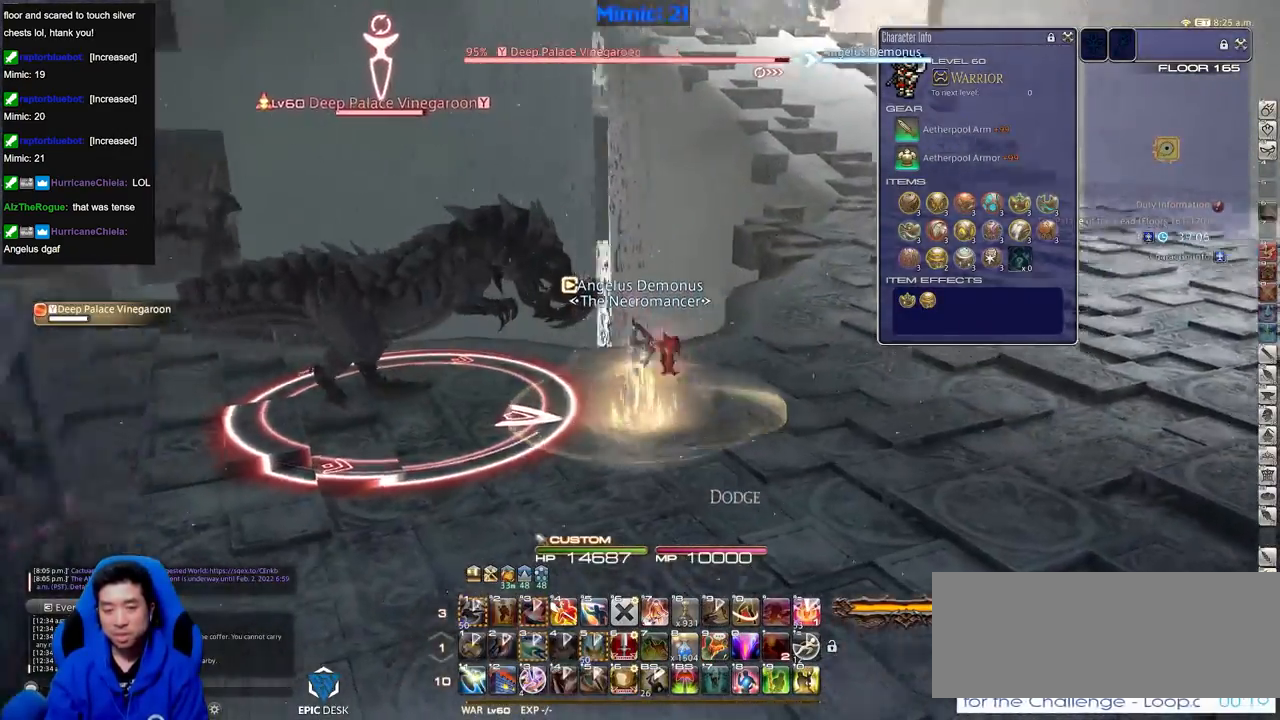
{"keys": ["d", "p"], "events": [[117, "d", "down"], [300, "w", "up"]]}
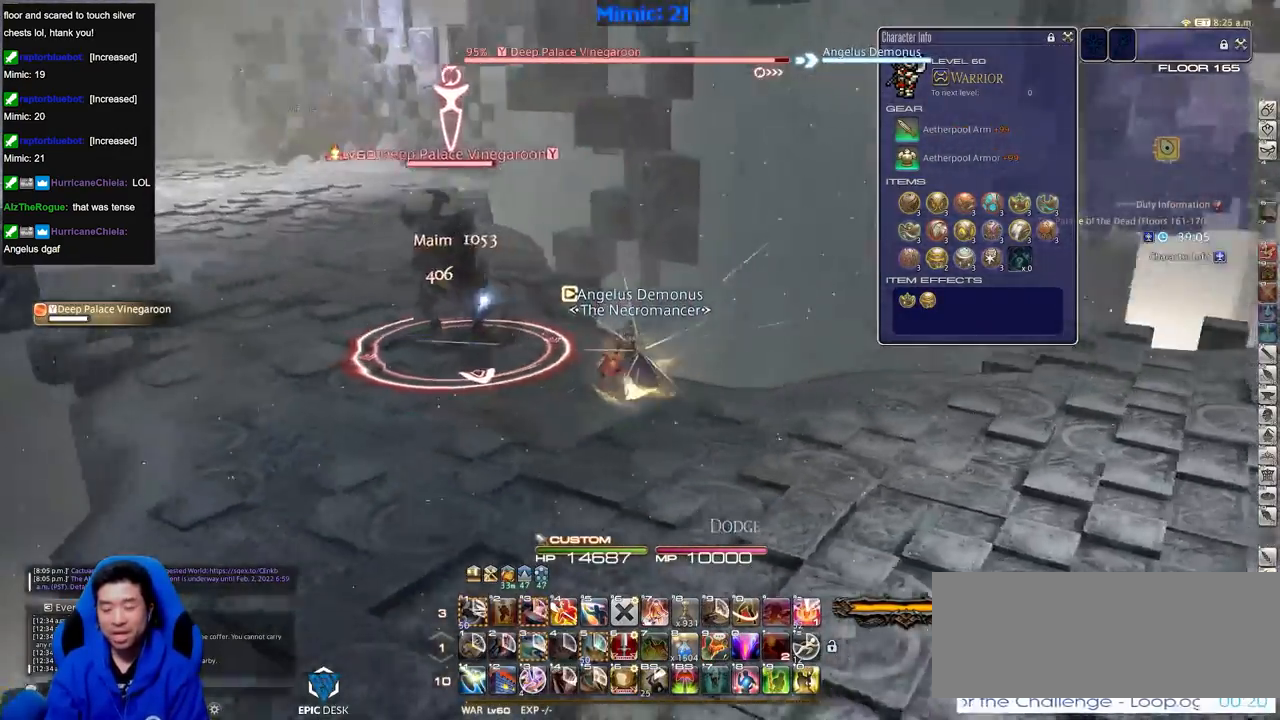
{"keys": ["a"], "events": [[34, "d", "up"], [217, "a", "down"], [317, "p", "up"]]}
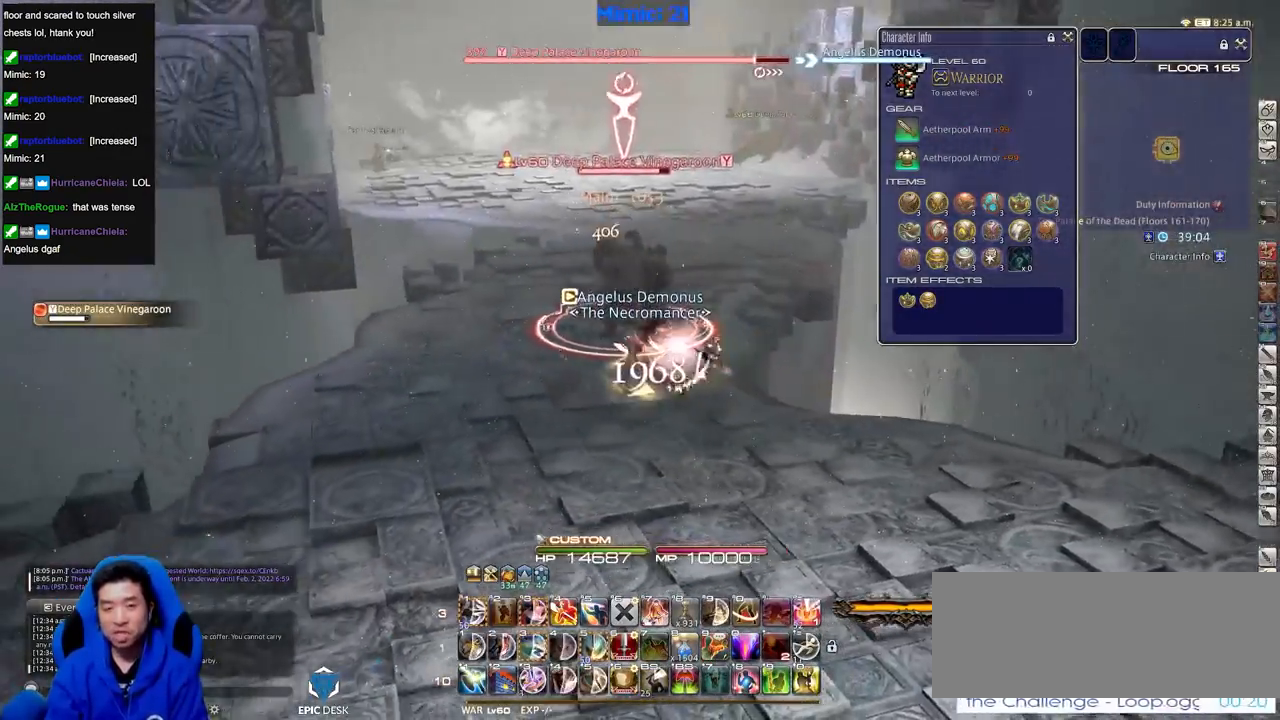
{"keys": ["a", "rbracket"], "events": [[150, "rbracket", "down"], [384, "rbracket", "up"], [467, "rbracket", "down"]]}
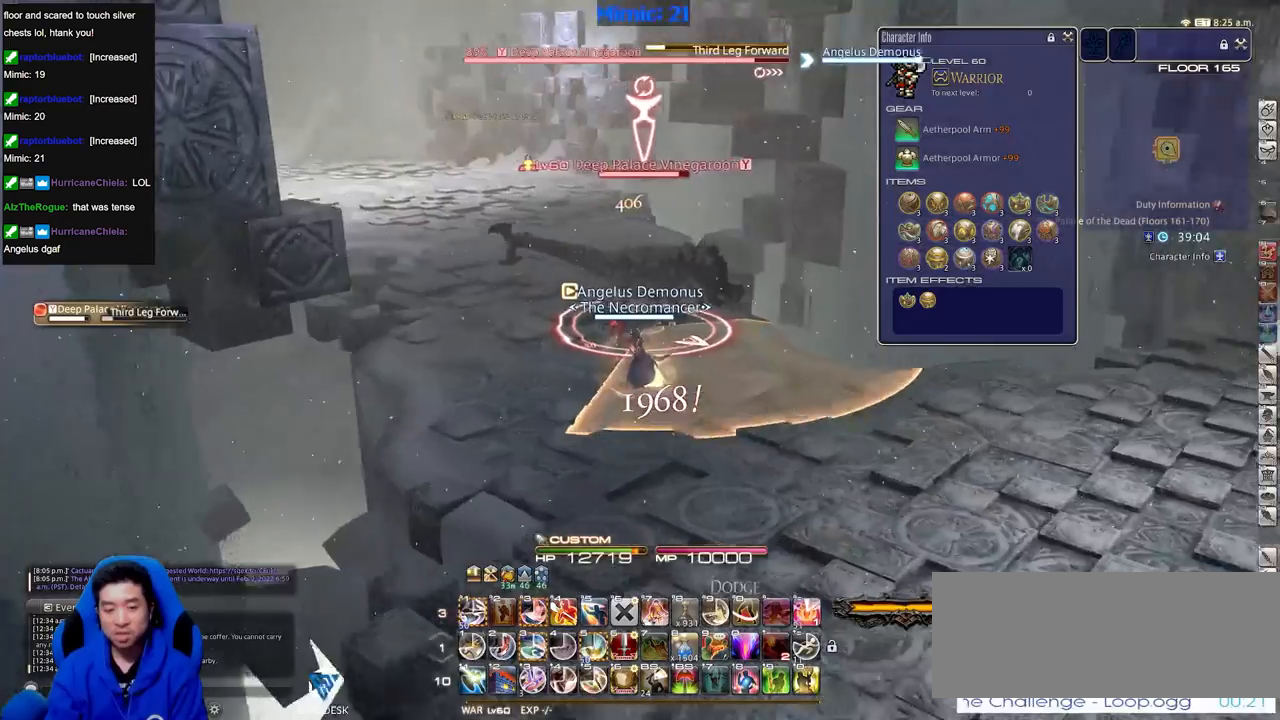
{"keys": ["3", "alt_r"], "events": [[17, "w", "down"], [67, "lbracket", "down"], [67, "rbracket", "up"], [201, "a", "up"], [201, "lbracket", "up"], [201, "w", "up"], [251, "alt_r", "down"], [484, "3", "down"]]}
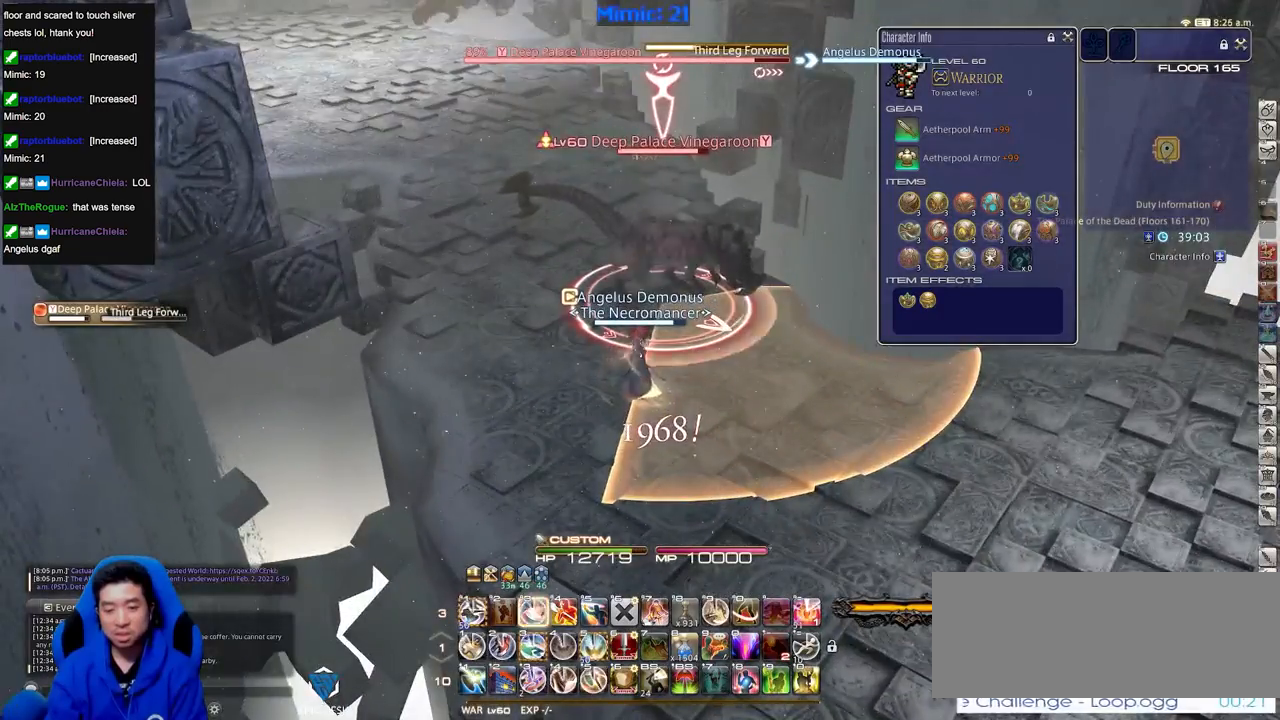
{"keys": ["a"], "events": [[83, "3", "up"], [83, "alt_r", "up"], [133, "rbracket", "down"], [167, "a", "down"], [267, "rbracket", "up"]]}
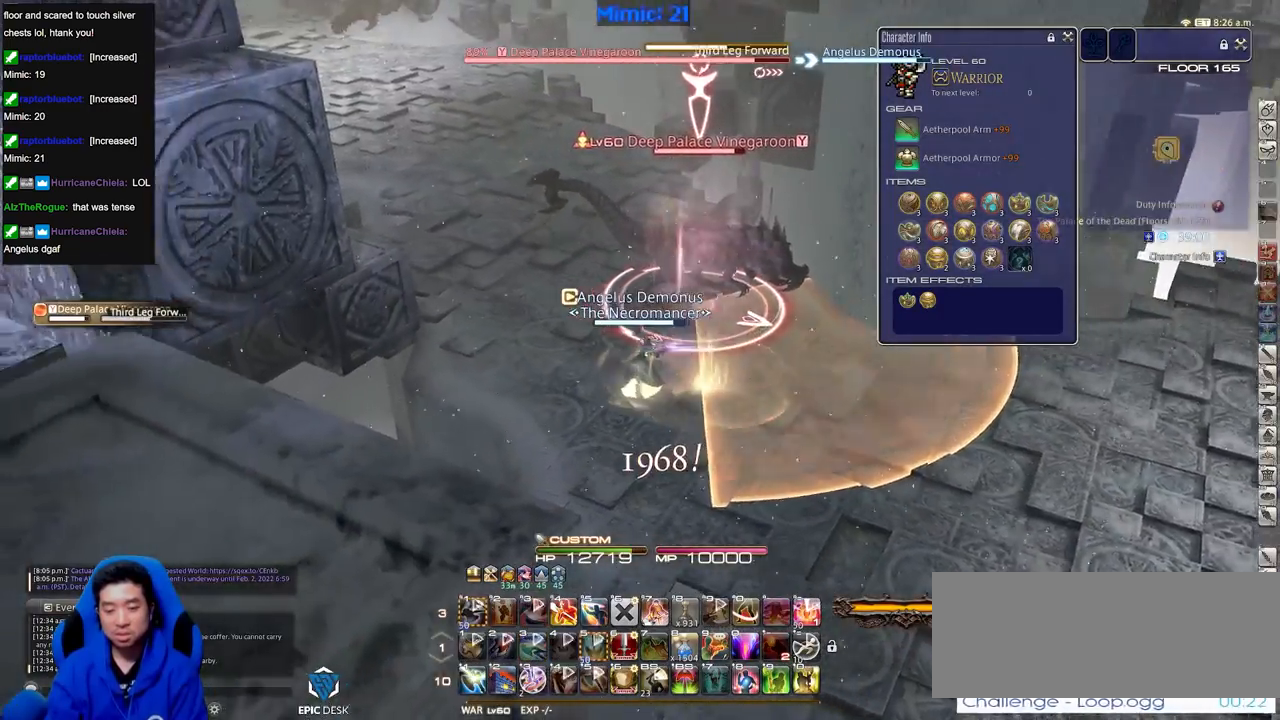
{"keys": ["rbracket"], "events": [[101, "rbracket", "down"], [101, "w", "down"], [234, "a", "up"], [234, "rbracket", "up"], [284, "rbracket", "down"], [284, "w", "up"], [384, "rbracket", "up"], [468, "rbracket", "down"]]}
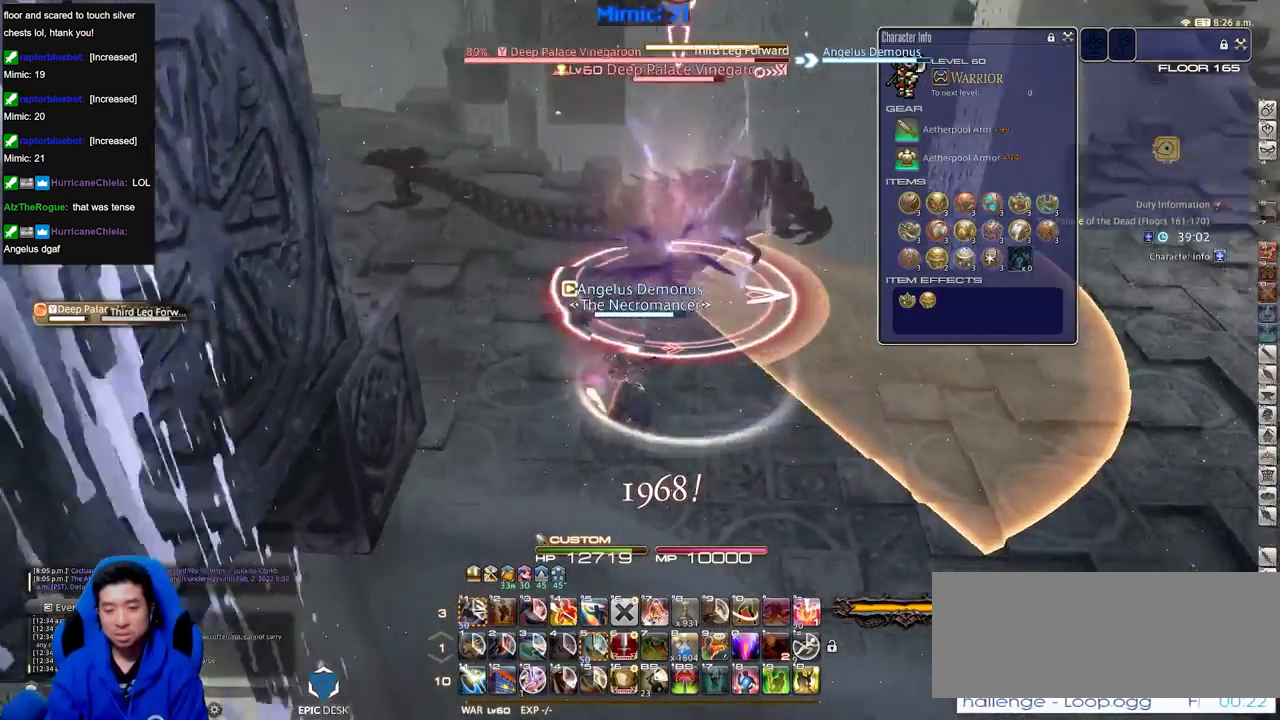
{"keys": ["minus", "p"], "events": [[150, "rbracket", "up"], [434, "p", "down"], [484, "minus", "down"]]}
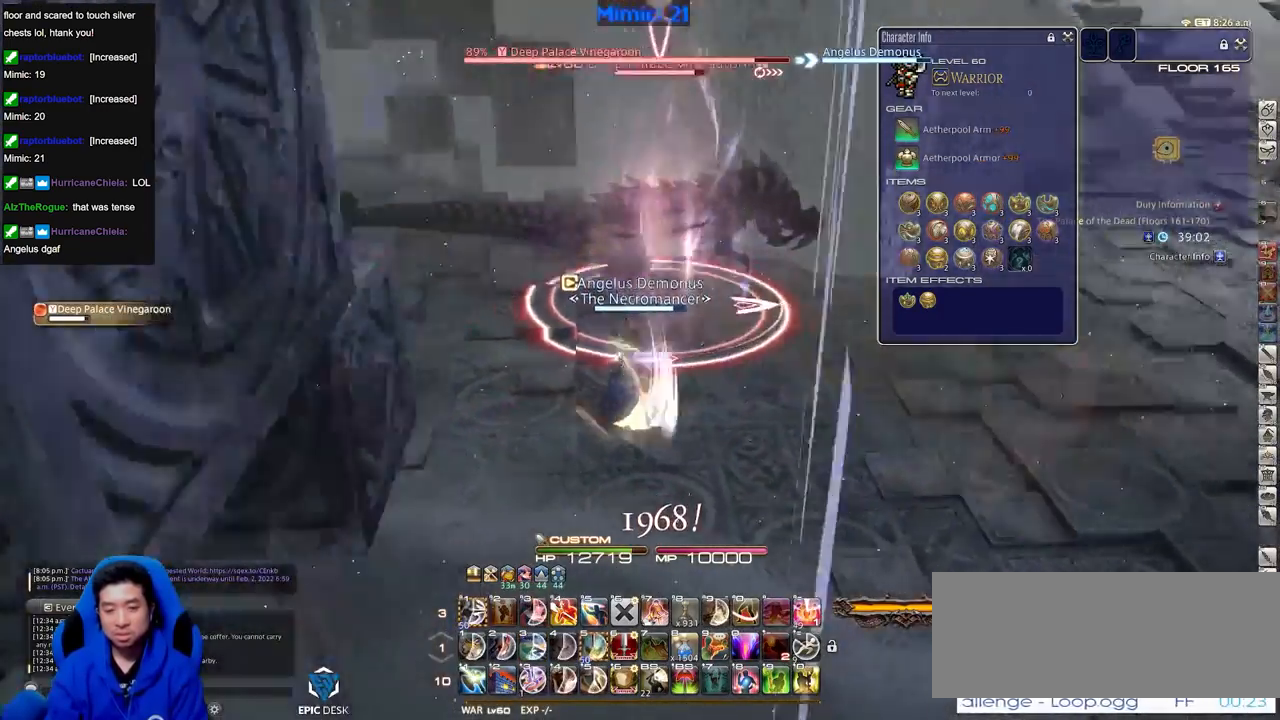
{"keys": ["d", "p", "w"], "events": [[34, "a", "down"], [34, "minus", "up"], [34, "p", "up"], [84, "w", "down"], [167, "p", "down"], [267, "a", "up"], [267, "p", "up"], [368, "p", "down"], [451, "p", "up"], [501, "d", "down"], [501, "p", "down"]]}
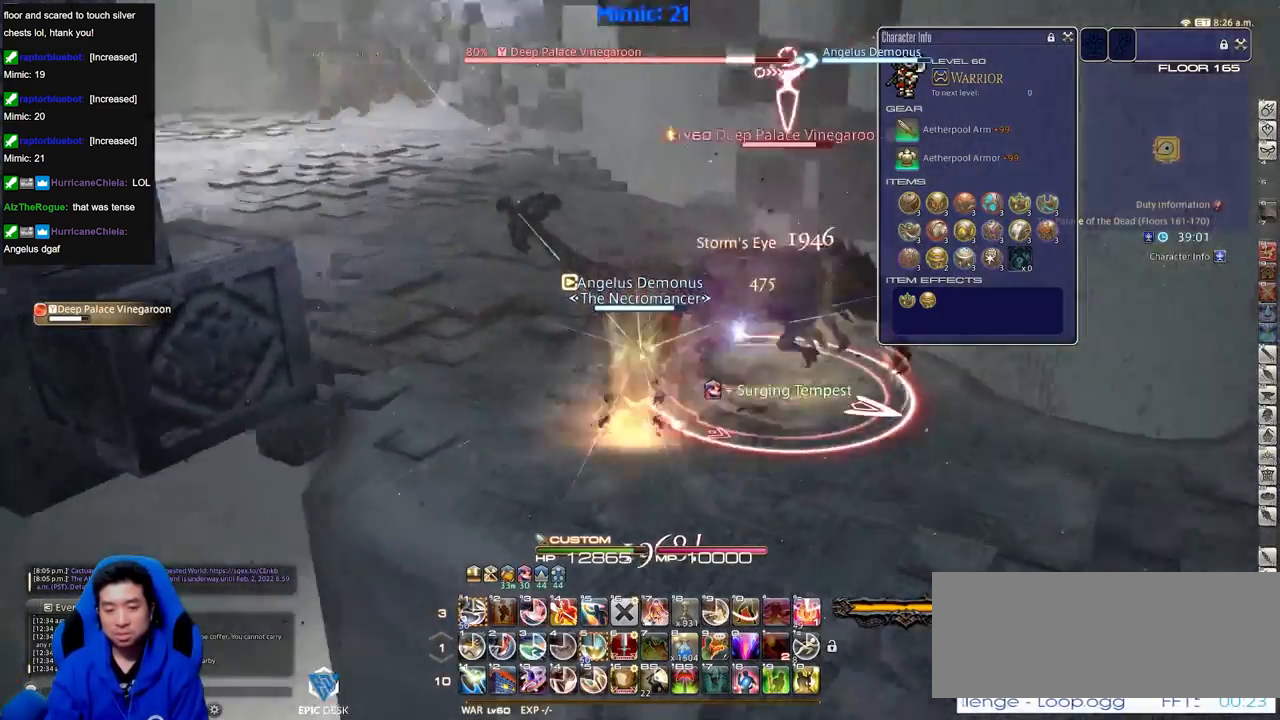
{"keys": ["d", "s"], "events": [[50, "w", "up"], [100, "p", "up"], [150, "p", "down"], [234, "s", "down"], [334, "1", "down"], [417, "1", "up"], [417, "p", "up"]]}
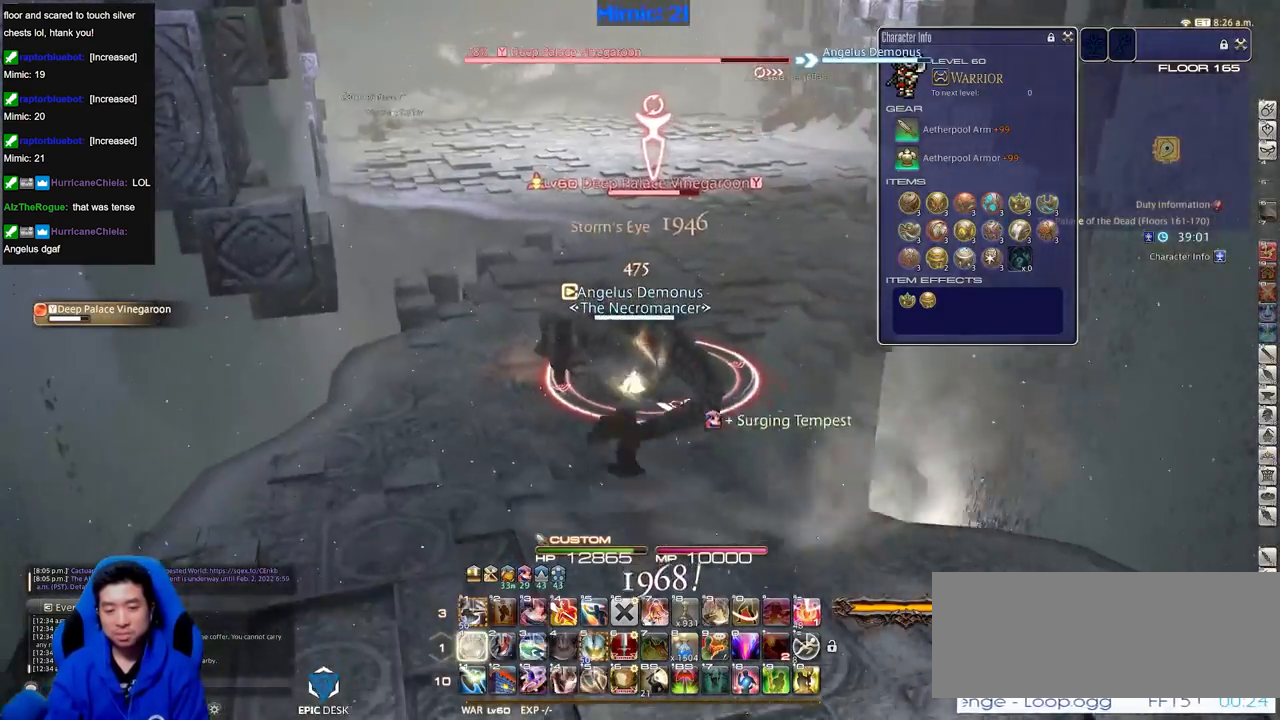
{"keys": [], "events": [[17, "d", "up"], [201, "a", "down"], [201, "s", "up"], [251, "w", "down"], [301, "a", "up"], [401, "w", "up"]]}
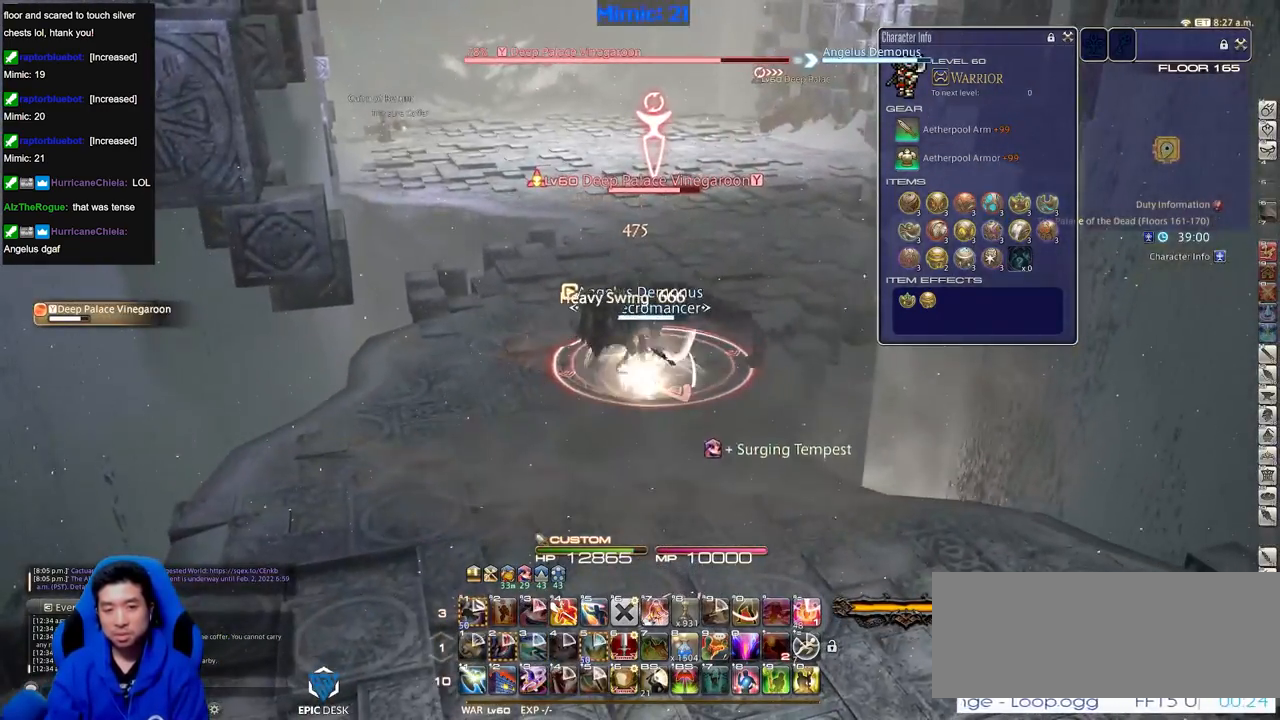
{"keys": [], "events": []}
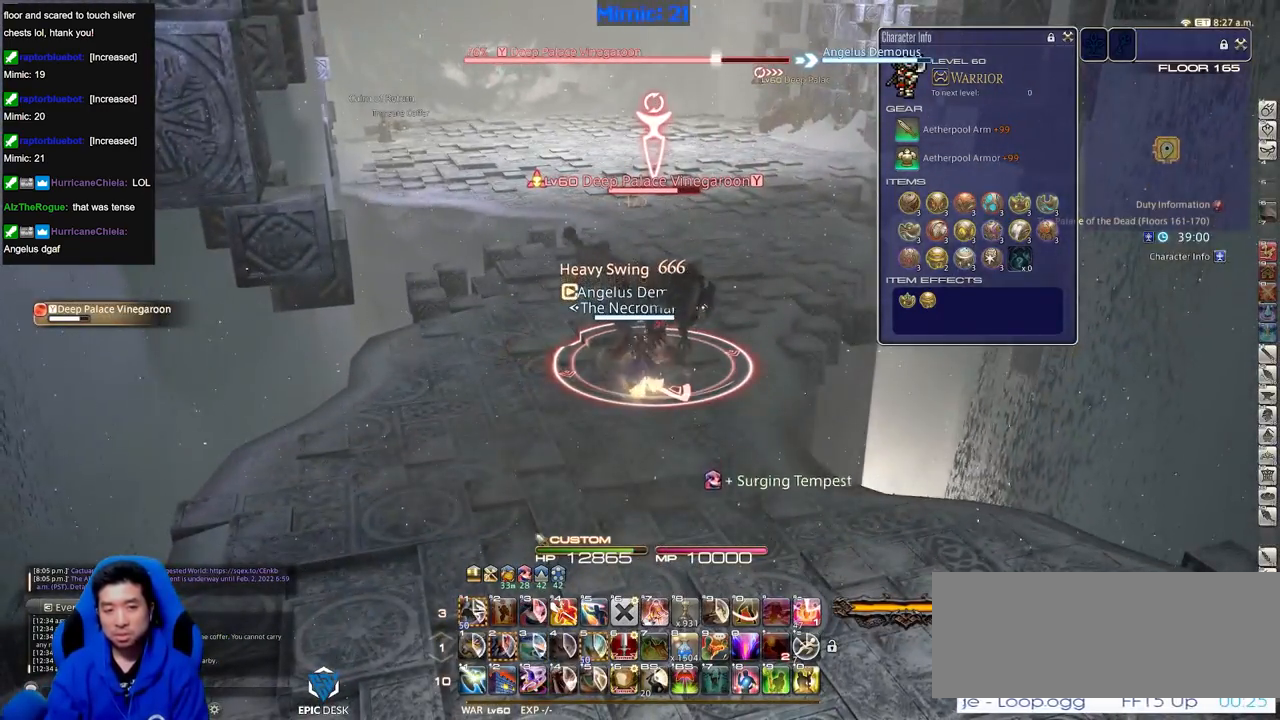
{"keys": [], "events": []}
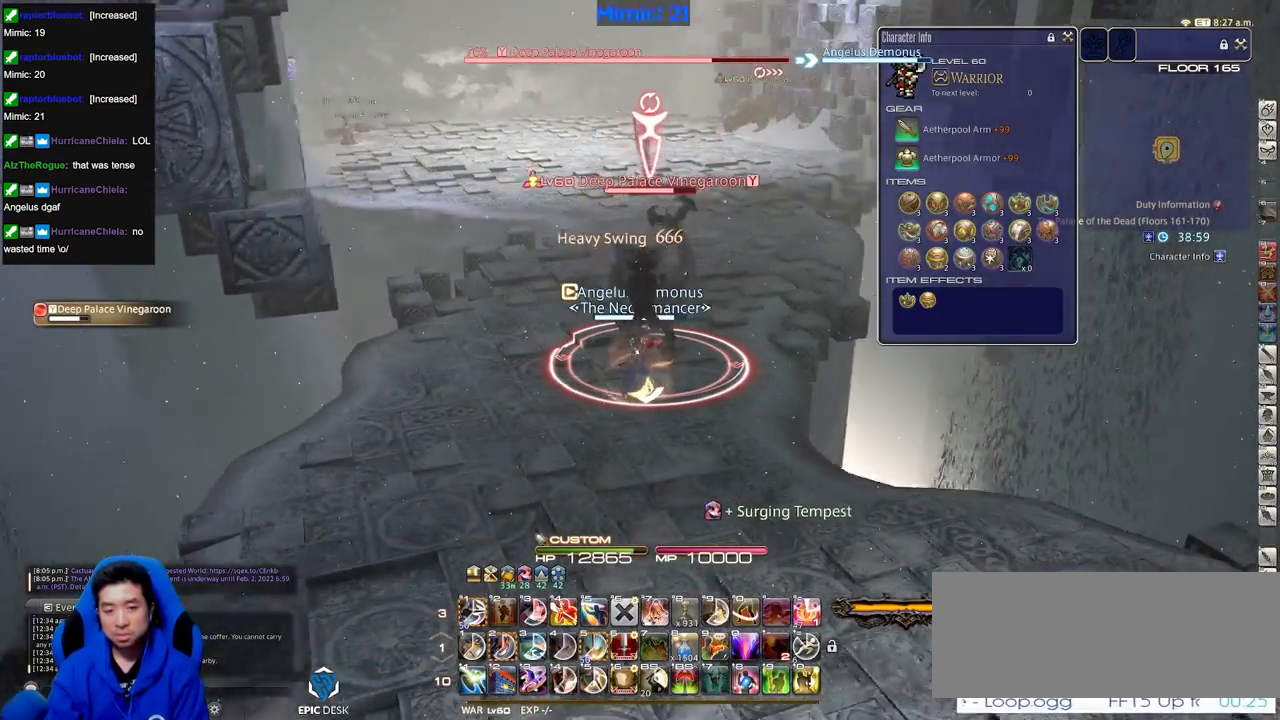
{"keys": [], "events": [[17, "rbracket", "down"], [117, "rbracket", "up"]]}
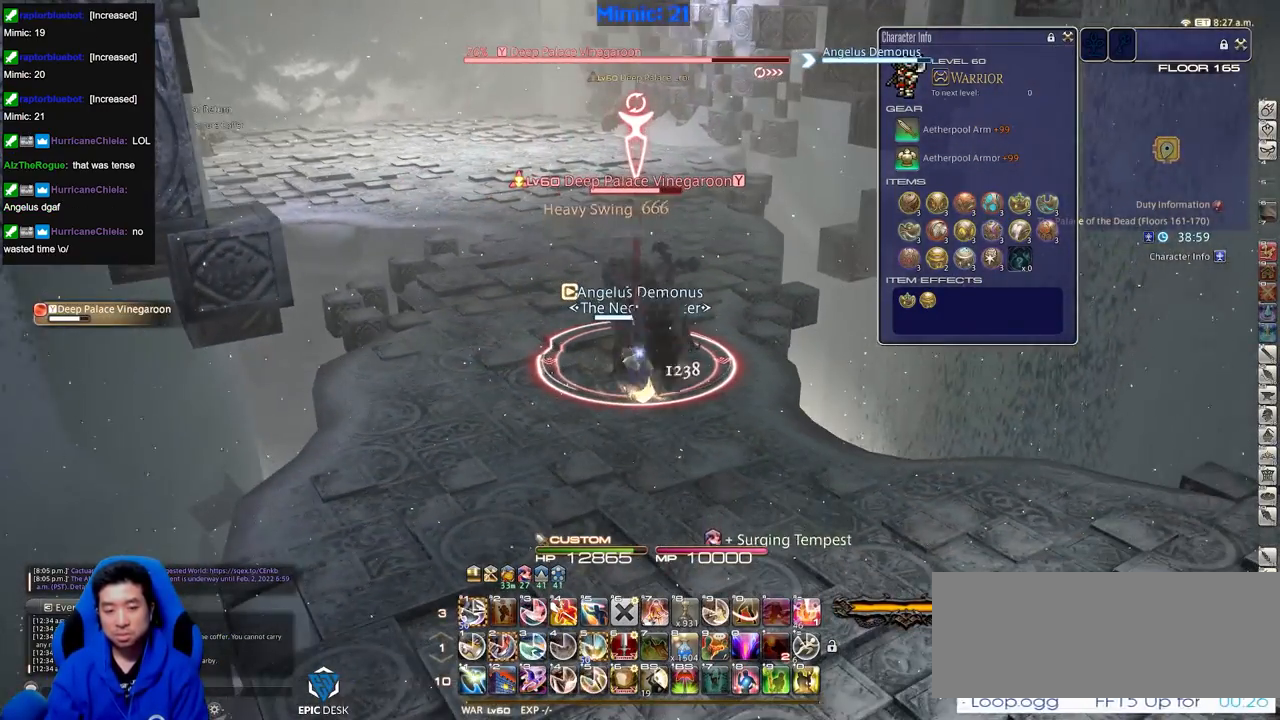
{"keys": ["d"], "events": [[100, "2", "down"], [183, "2", "up"], [233, "a", "down"], [333, "s", "down"], [417, "a", "up"], [417, "d", "down"], [417, "s", "up"]]}
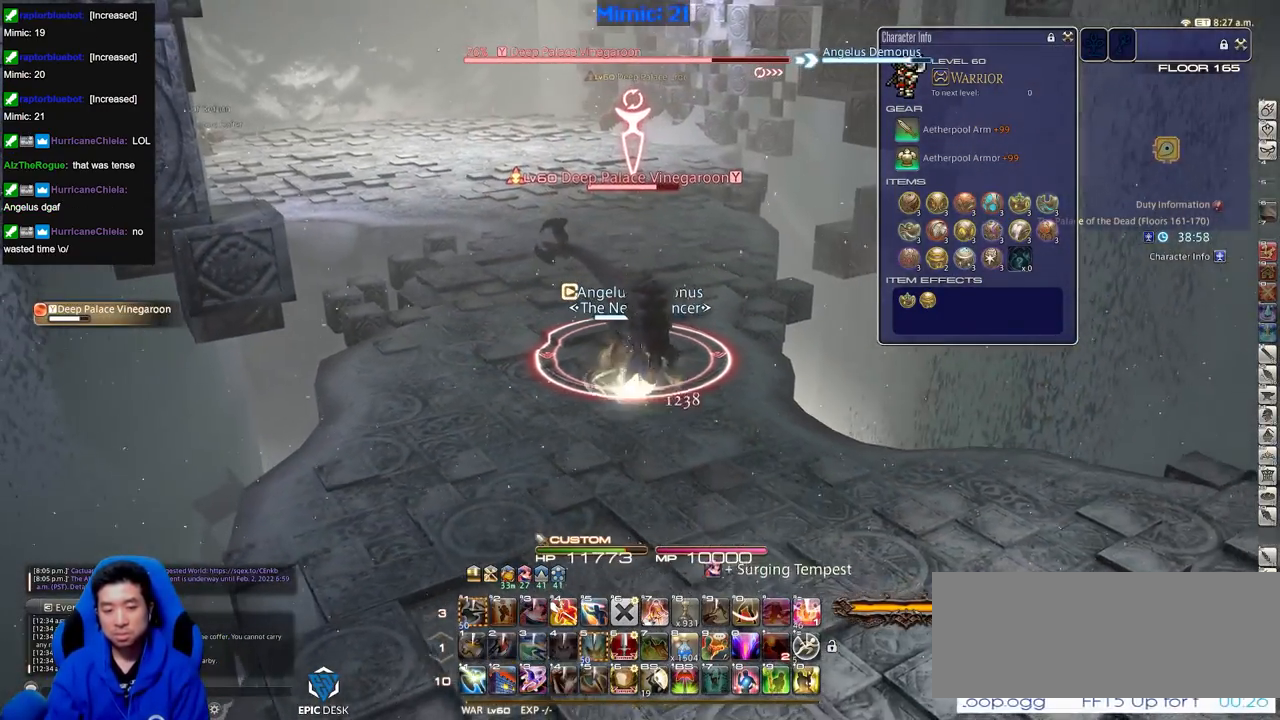
{"keys": [], "events": [[17, "d", "up"], [17, "w", "down"], [117, "w", "up"]]}
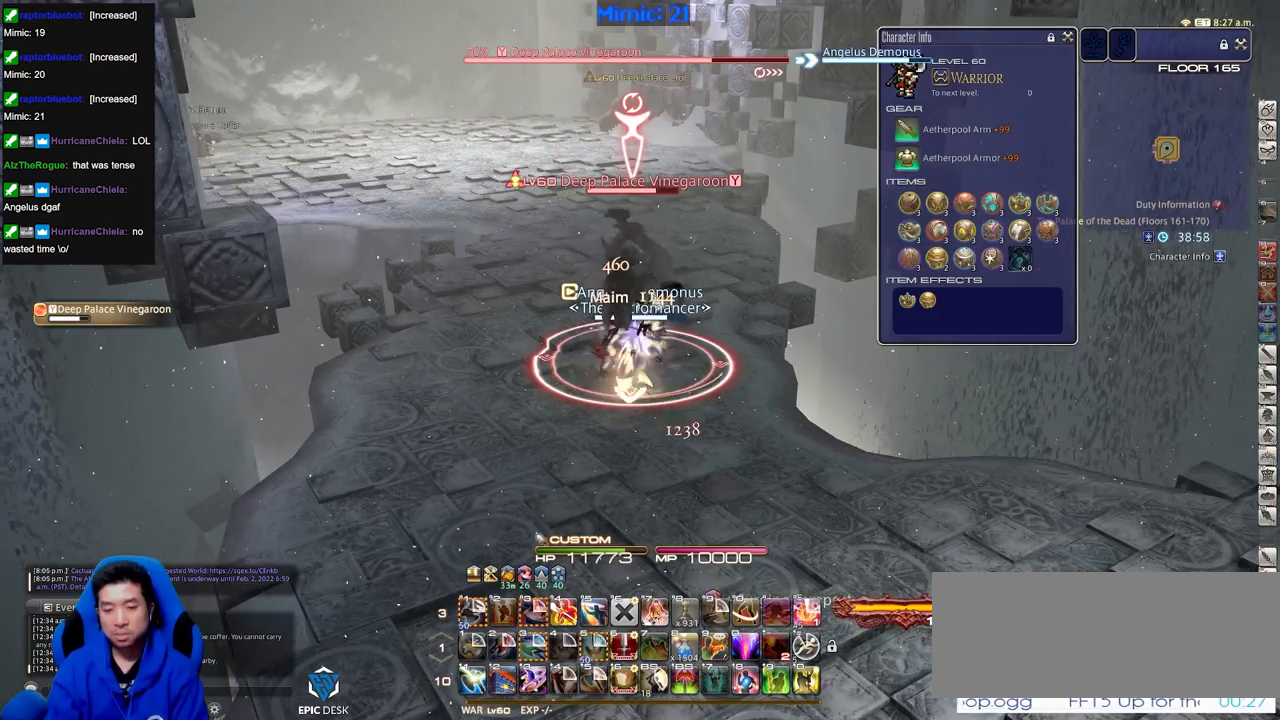
{"keys": ["alt_r"], "events": [[317, "alt_r", "down"]]}
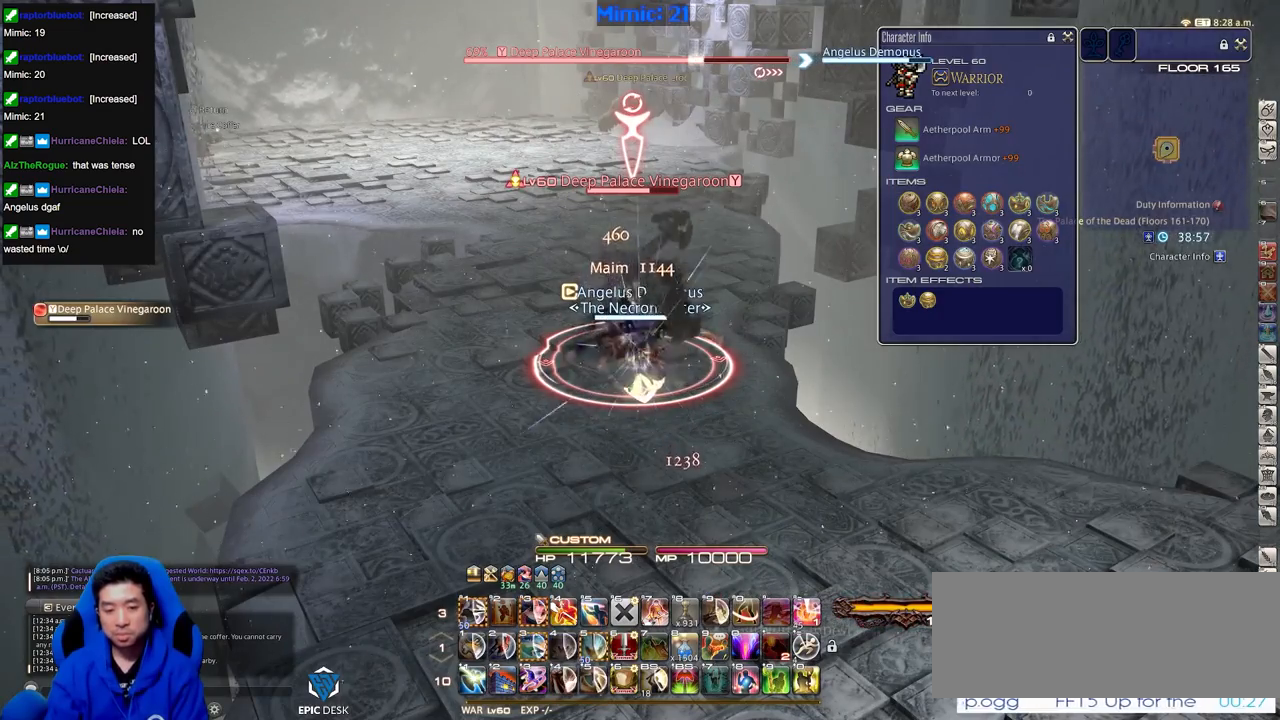
{"keys": ["4", "alt_r"], "events": [[467, "4", "down"]]}
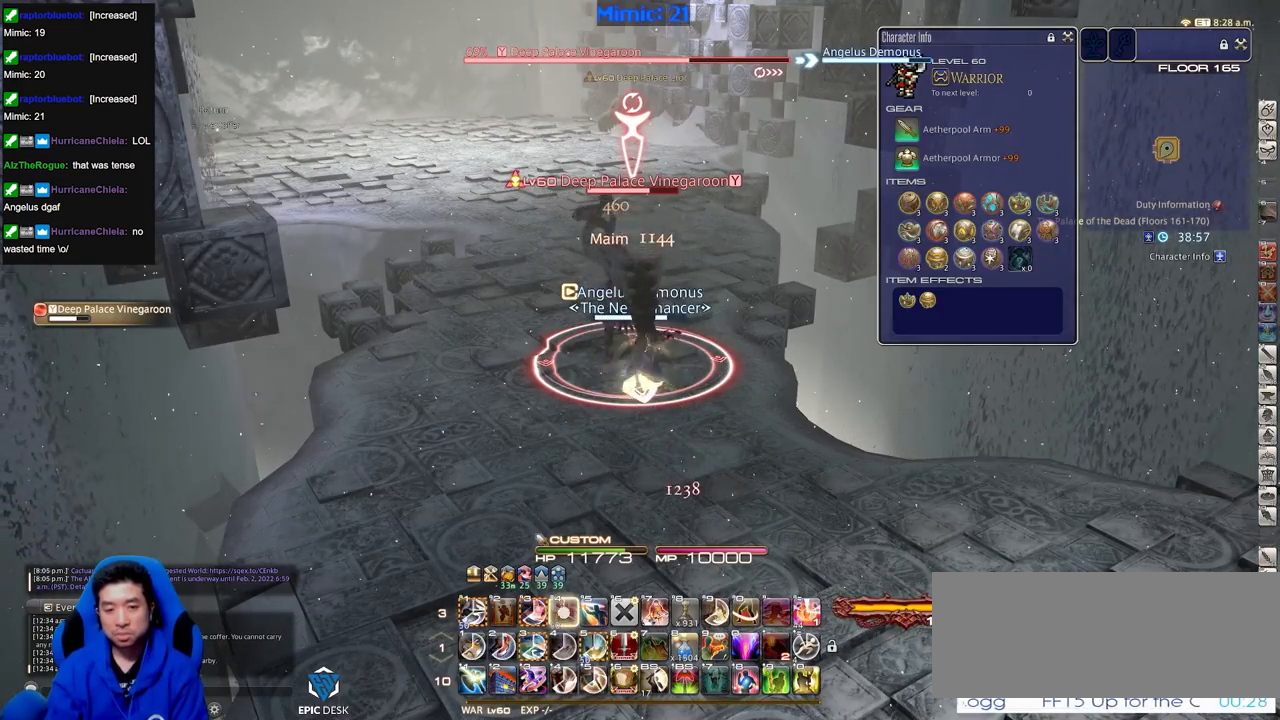
{"keys": ["alt_r"], "events": [[67, "4", "up"], [67, "alt_r", "up"], [350, "alt_r", "down"]]}
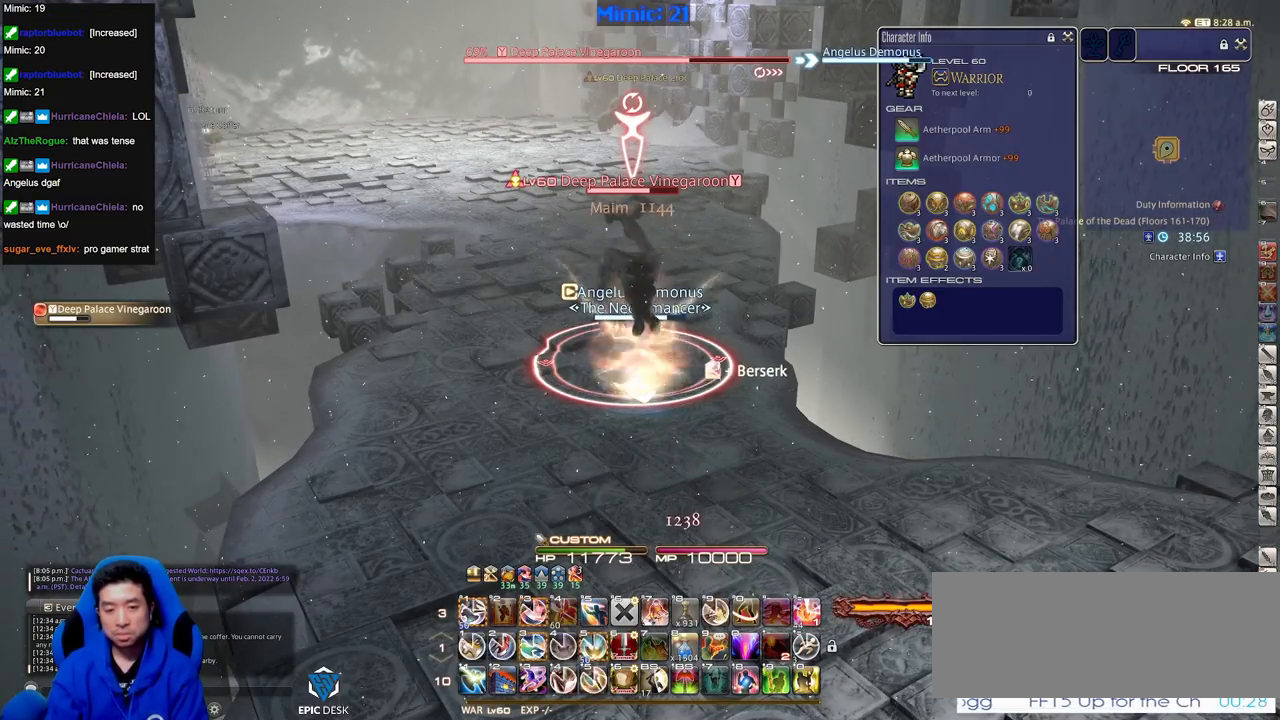
{"keys": [], "events": [[267, "1", "down"], [367, "1", "up"], [367, "alt_r", "up"], [451, "return", "down"], [484, "return", "up"]]}
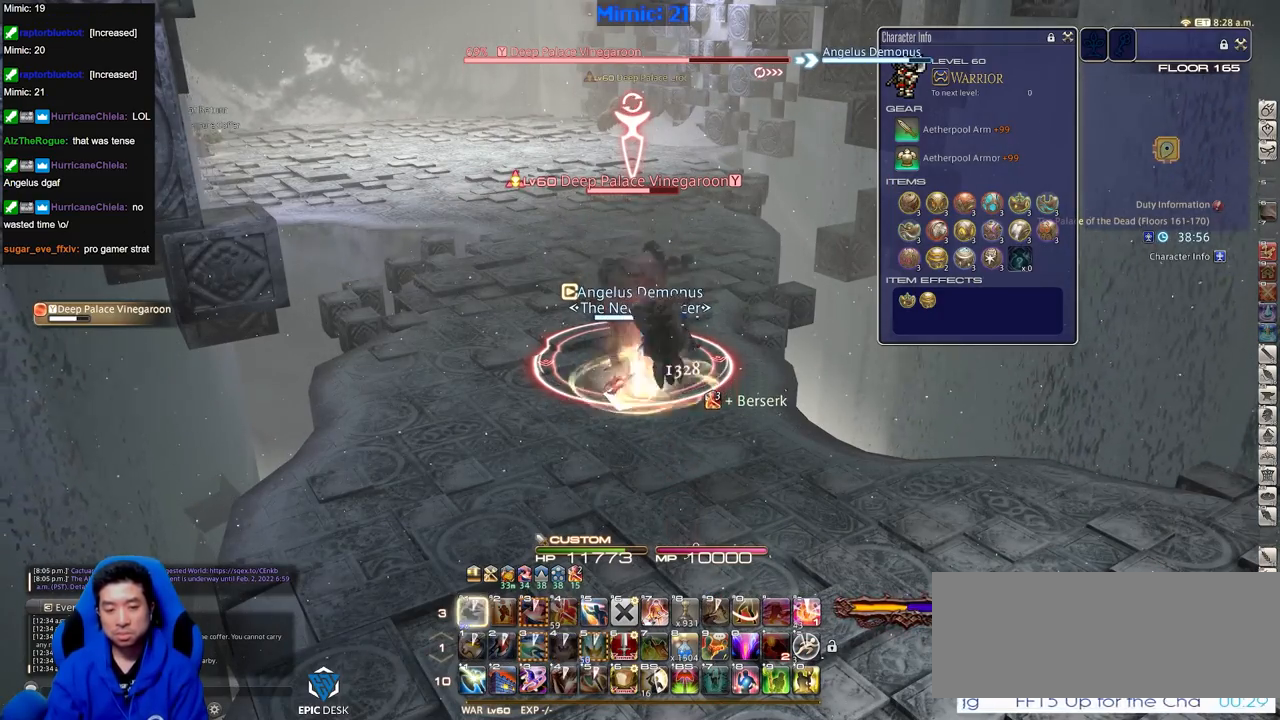
{"keys": [], "events": []}
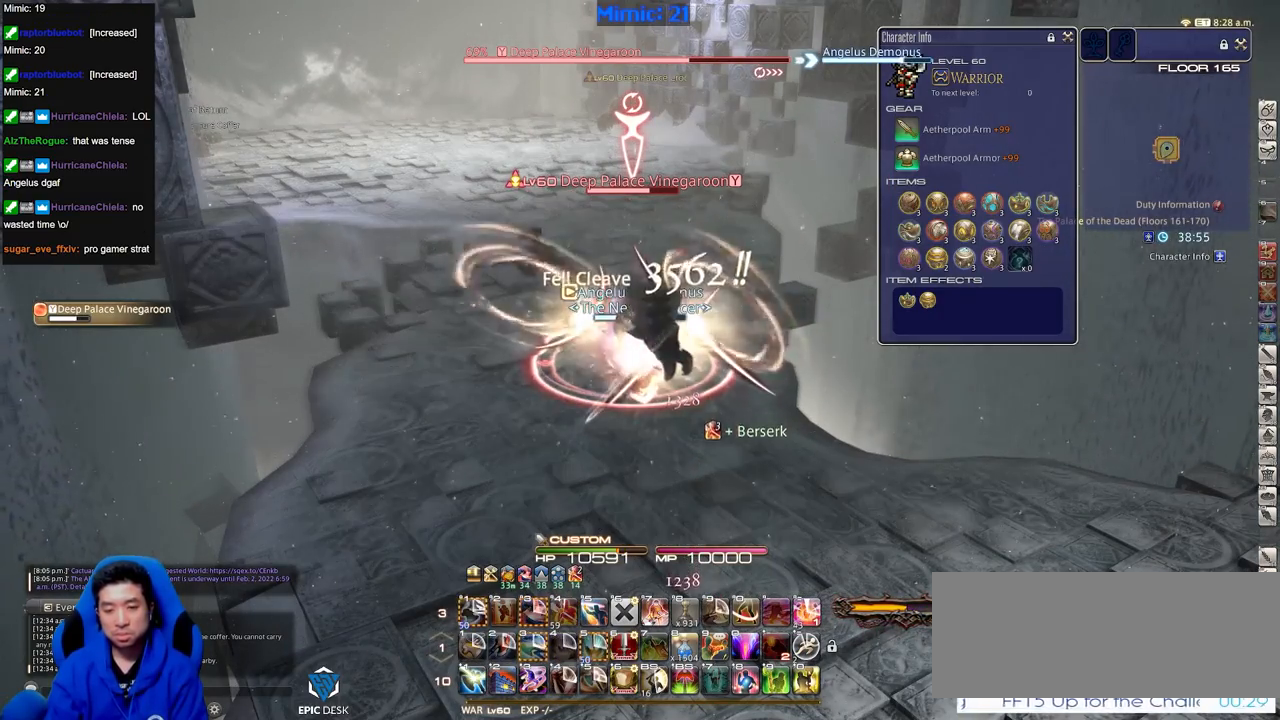
{"keys": [], "events": [[100, "shift_r", "down"], [384, "shift_r", "up"]]}